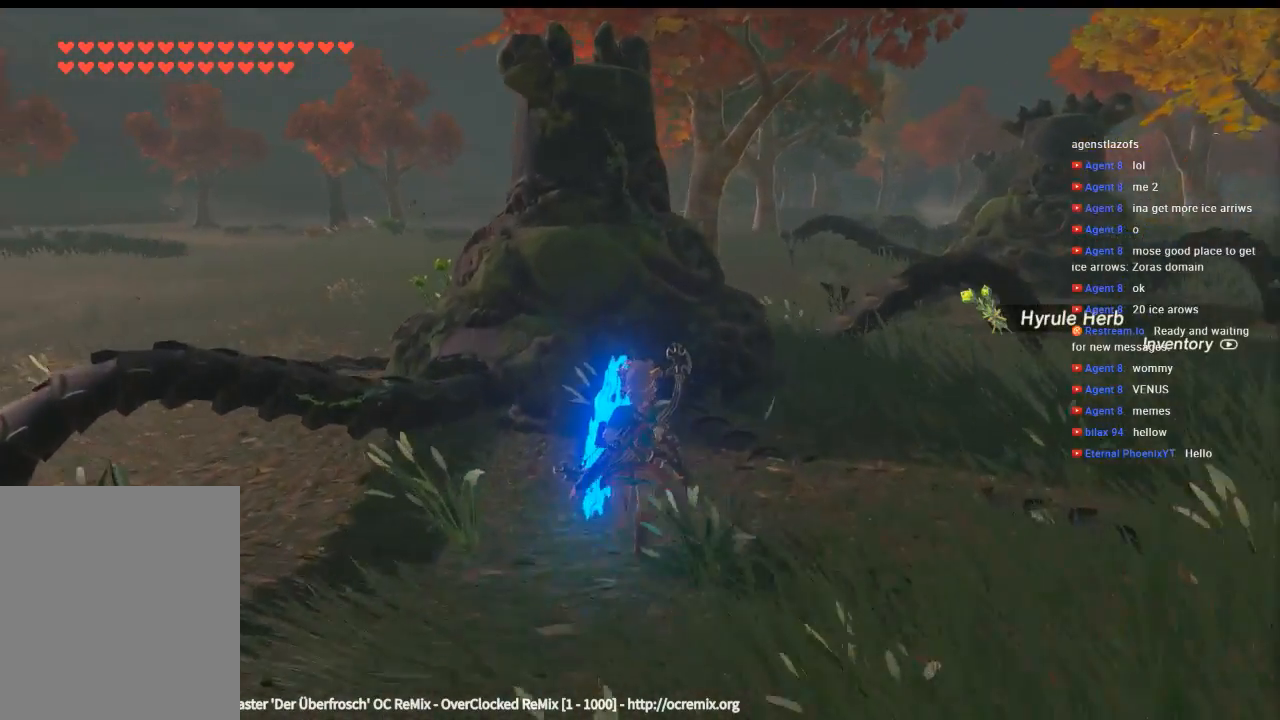
Gameplay with a controller (Xbox layout); each line is a JSON object with the inputs held at the frame after it. "events" lists button and stick changes between this image and that frame as [ms after this image, input, new state], when the widget could be followed in between. Not read: L3 R3 TOUCHPAD other_buttons right_stick.
{"buttons": [], "left_stick": "center", "events": [[400, "B", "down"], [466, "left_stick", "center"], [500, "B", "up"]]}
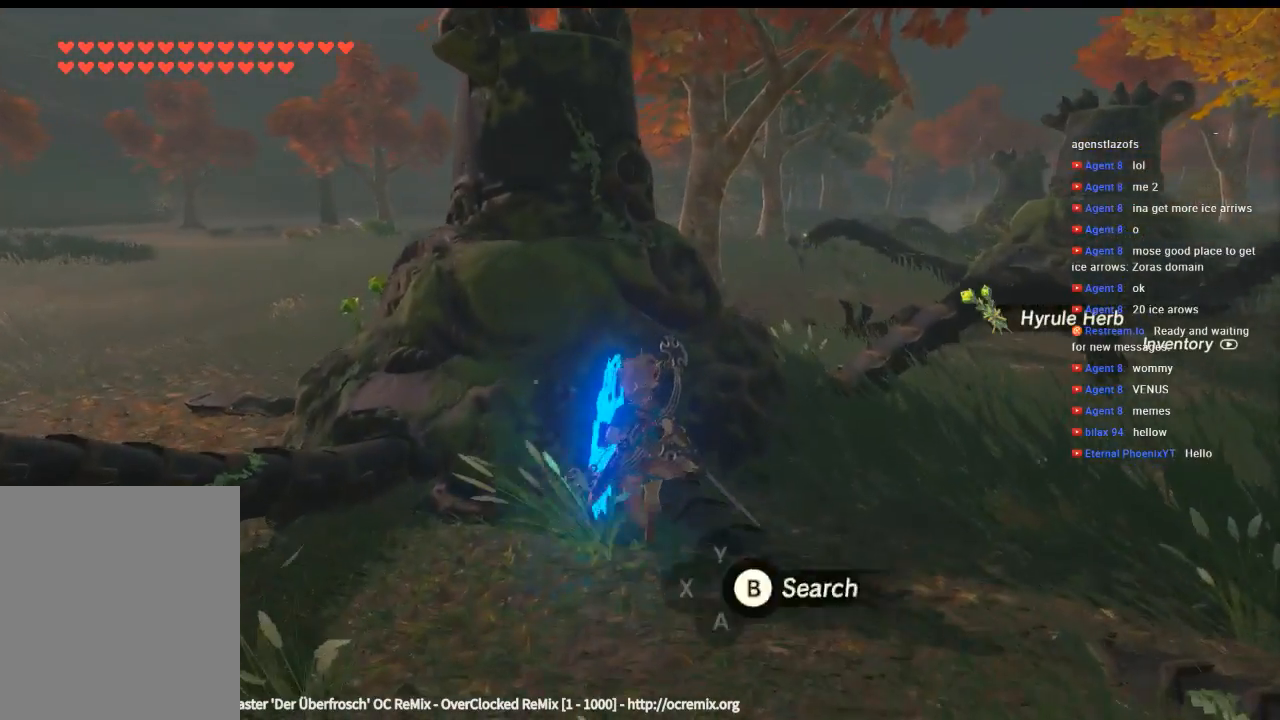
{"buttons": [], "left_stick": "down-right", "events": [[100, "B", "down"], [233, "B", "up"], [333, "left_stick", "down-right"]]}
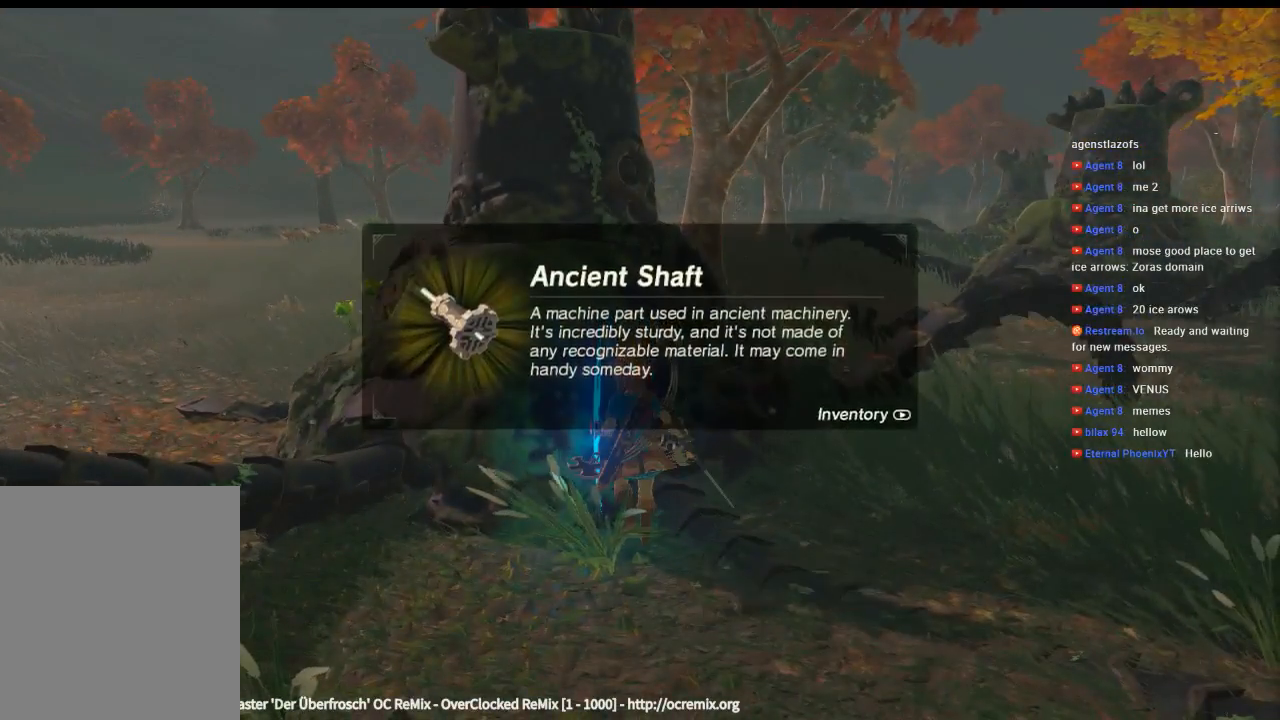
{"buttons": [], "left_stick": "center", "events": [[133, "B", "down"], [266, "B", "up"], [300, "left_stick", "center"], [333, "B", "down"], [433, "B", "up"]]}
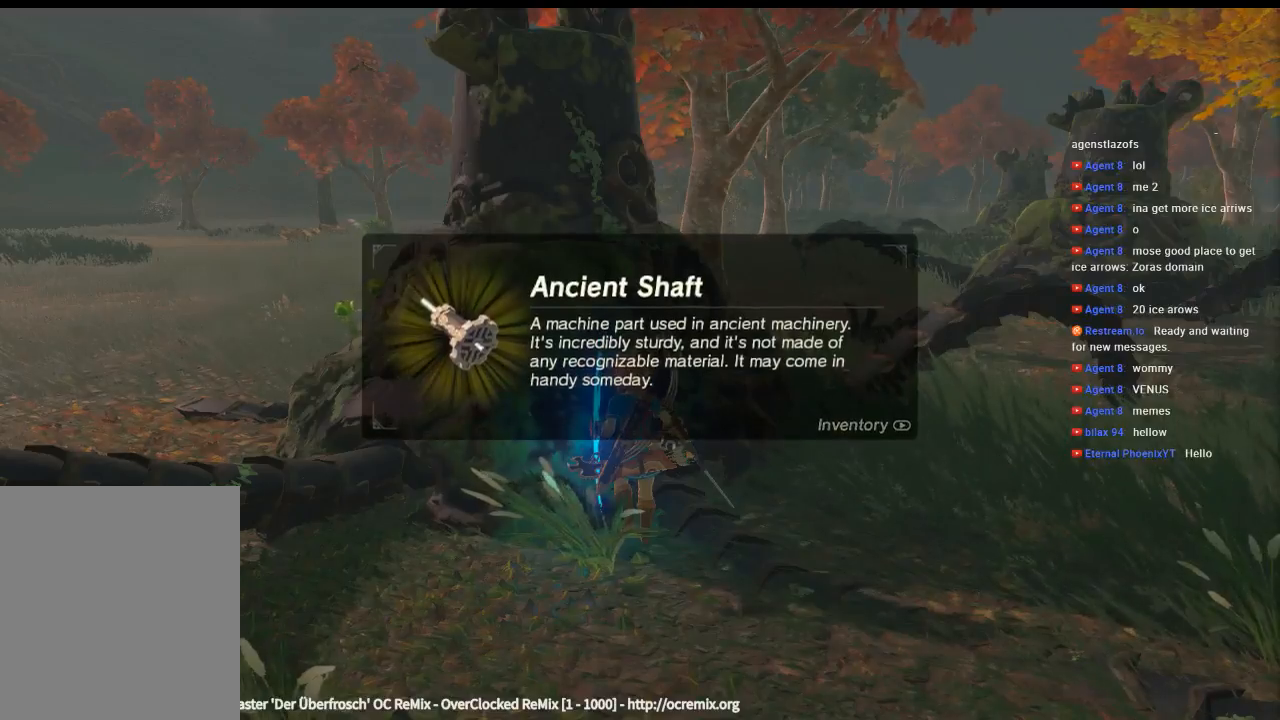
{"buttons": [], "left_stick": "center", "events": [[66, "B", "down"], [233, "B", "up"]]}
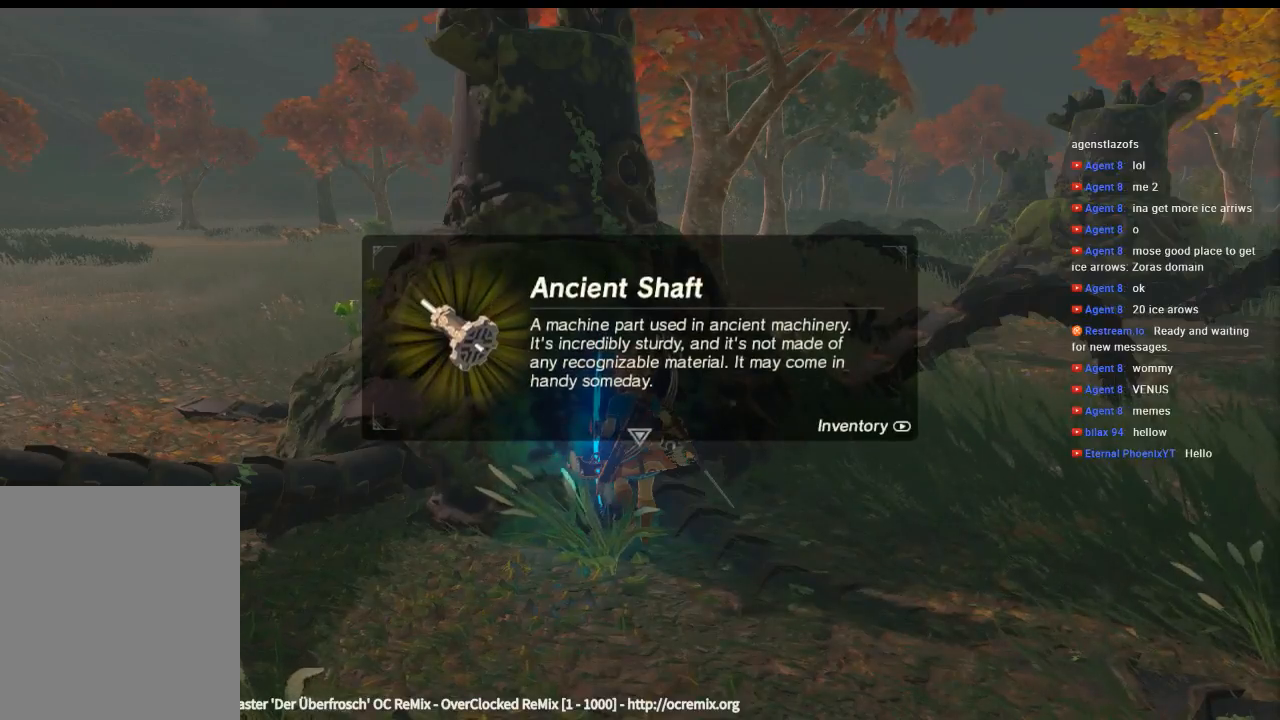
{"buttons": [], "left_stick": "right", "events": [[33, "B", "down"], [166, "B", "up"], [266, "left_stick", "right"]]}
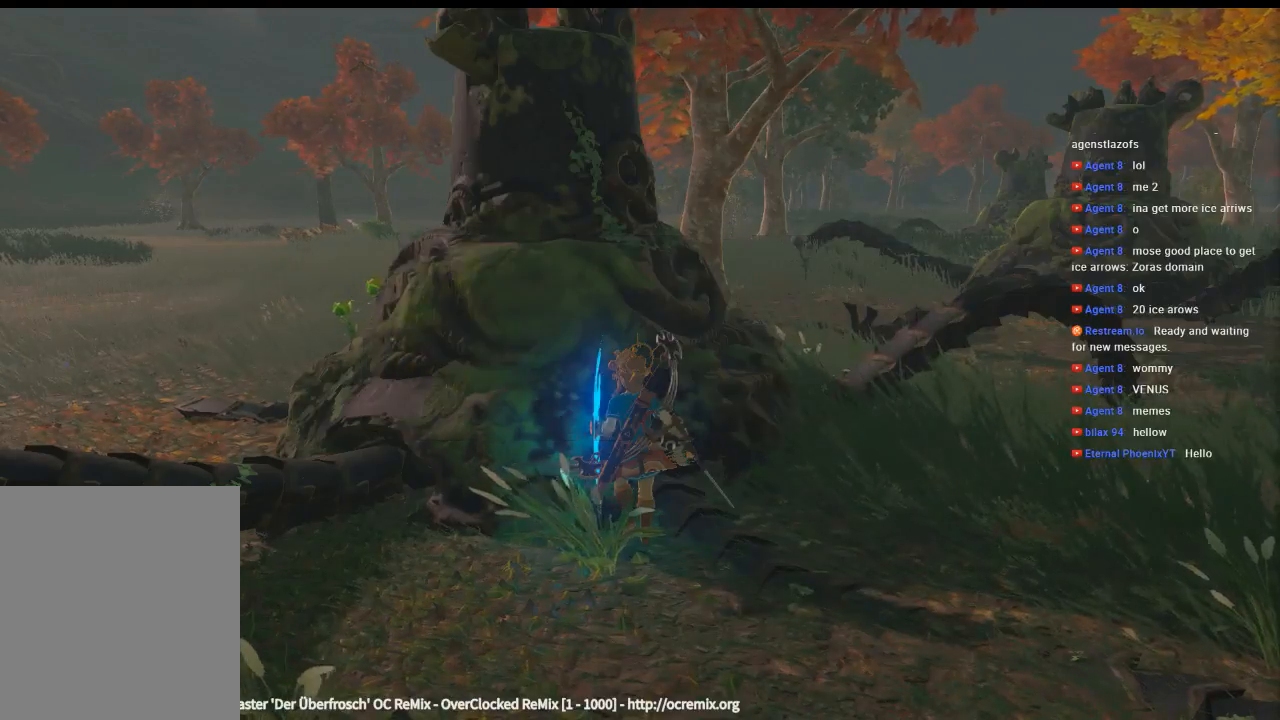
{"buttons": [], "left_stick": "right", "events": []}
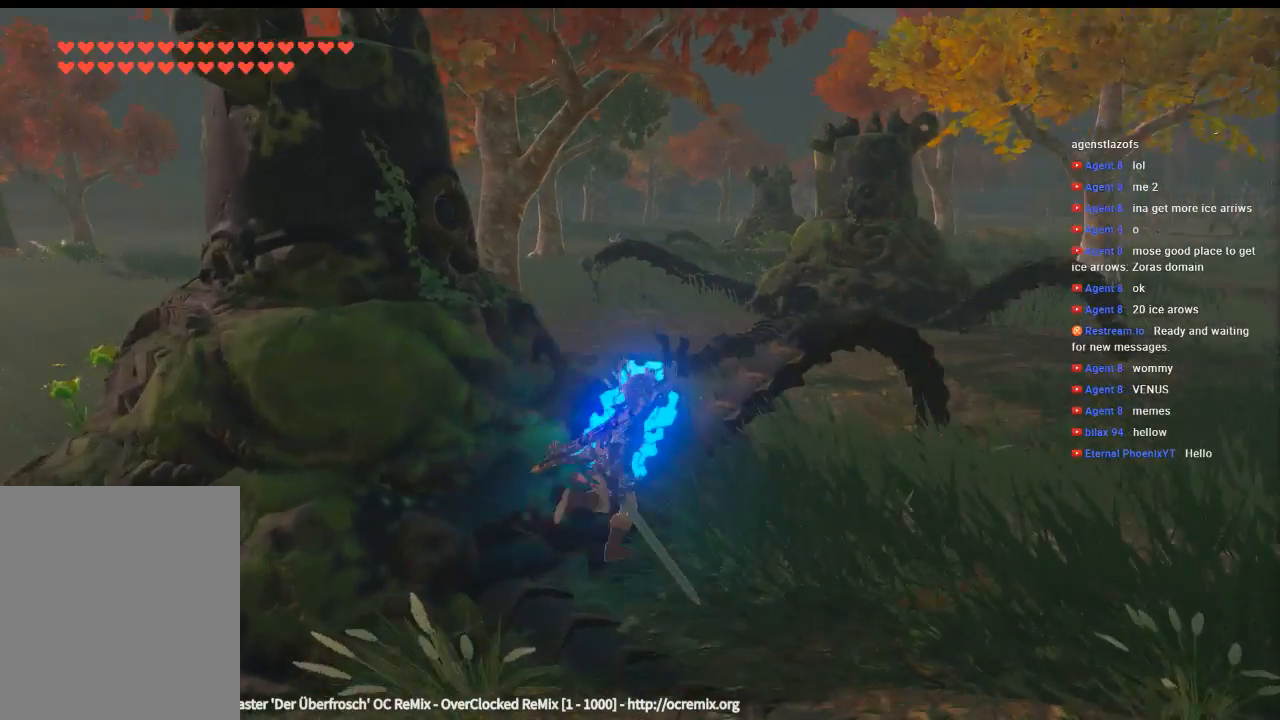
{"buttons": [], "left_stick": "up-right"}
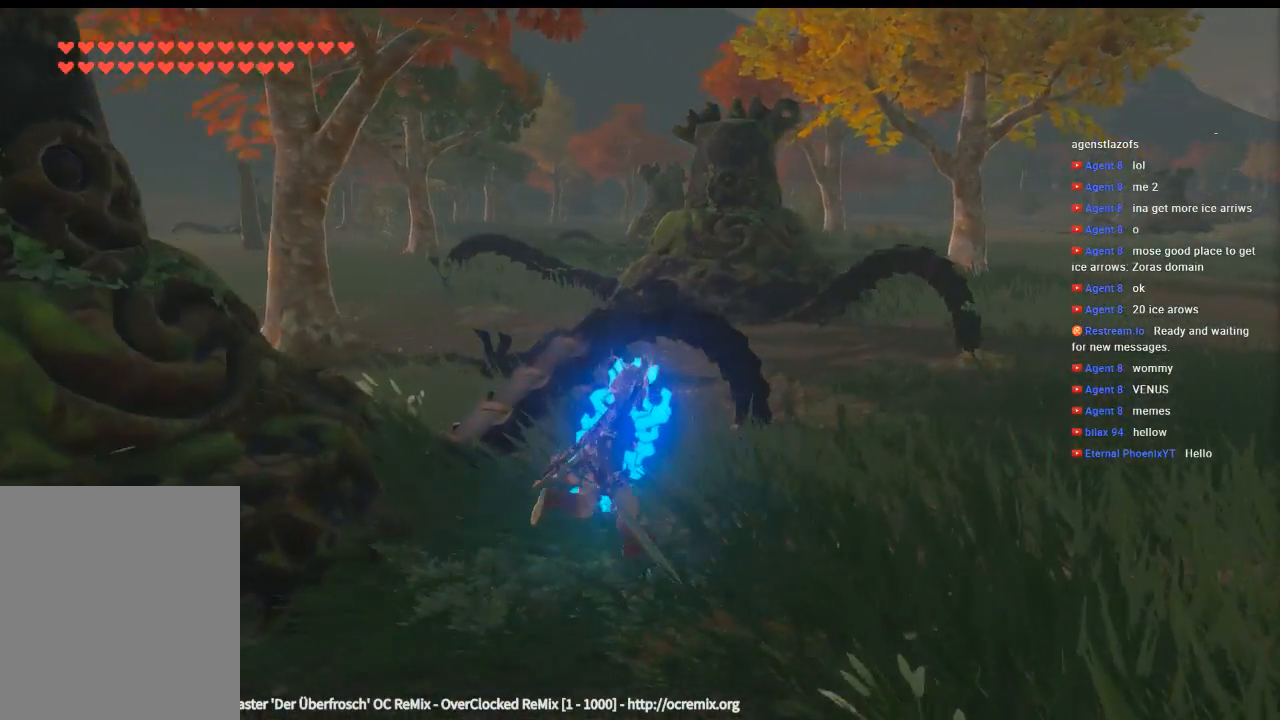
{"buttons": [], "left_stick": "up-right", "events": []}
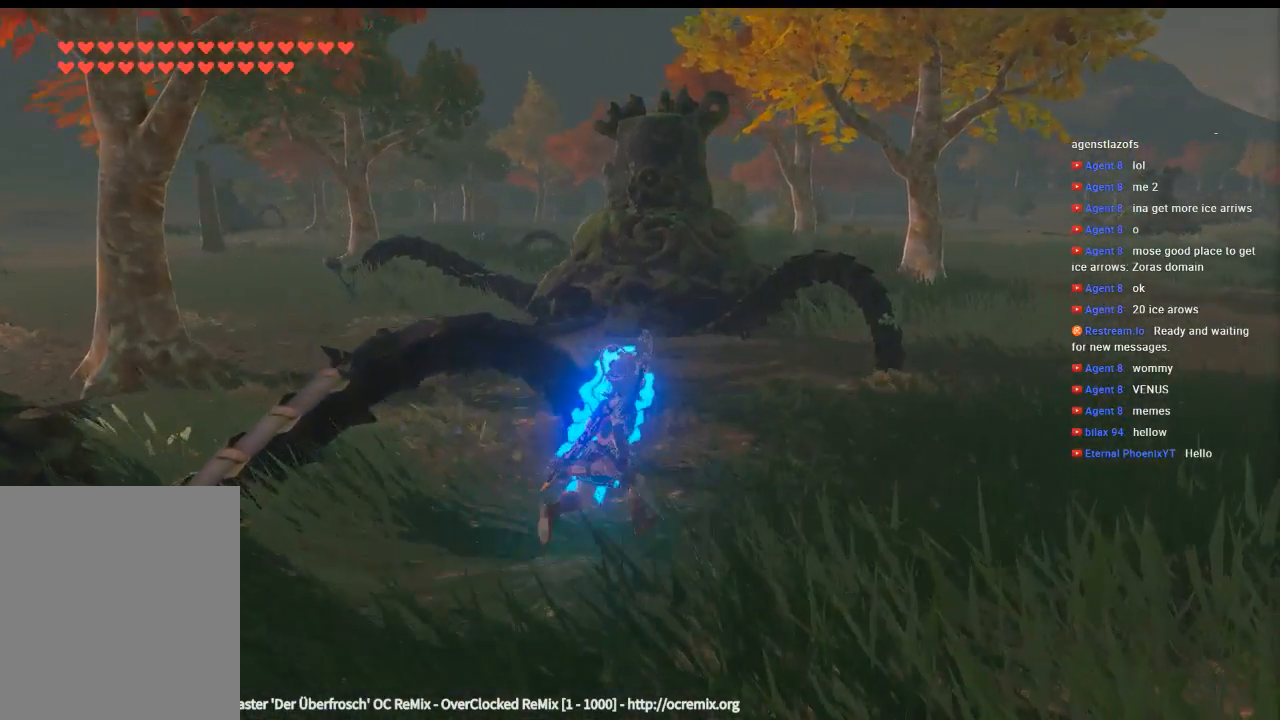
{"buttons": [], "left_stick": "up-right"}
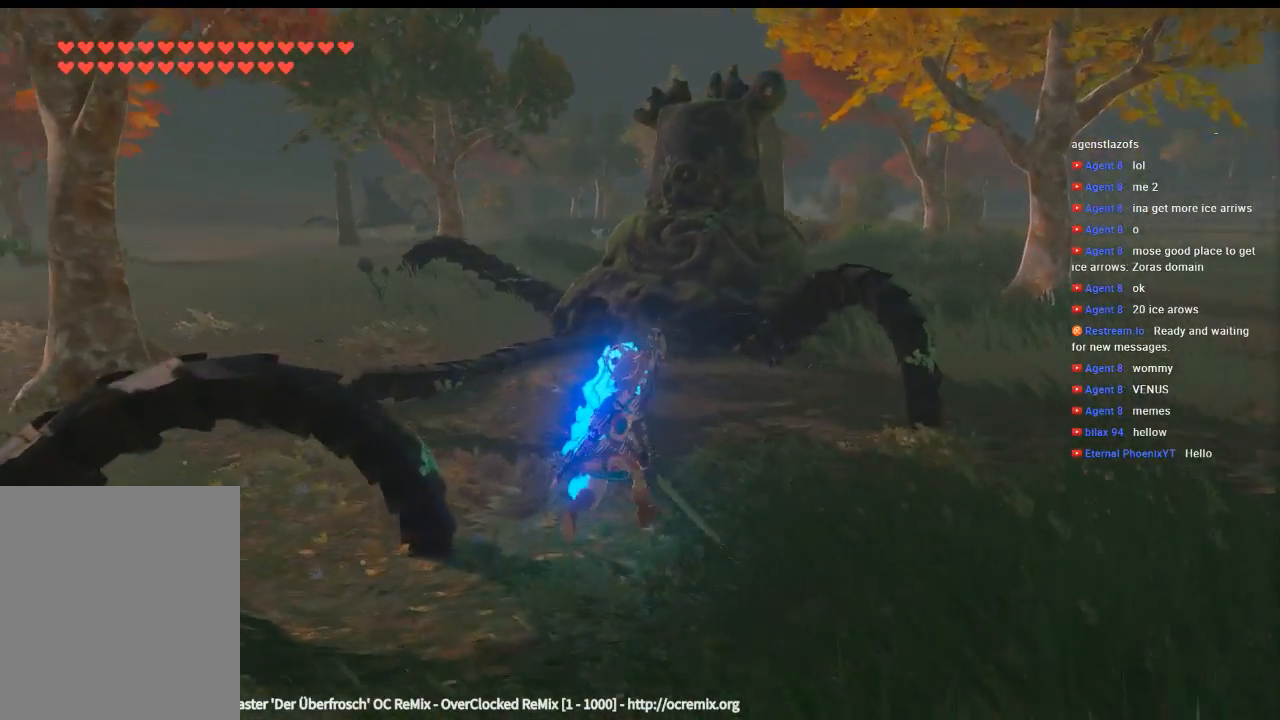
{"buttons": [], "left_stick": "up-right", "events": []}
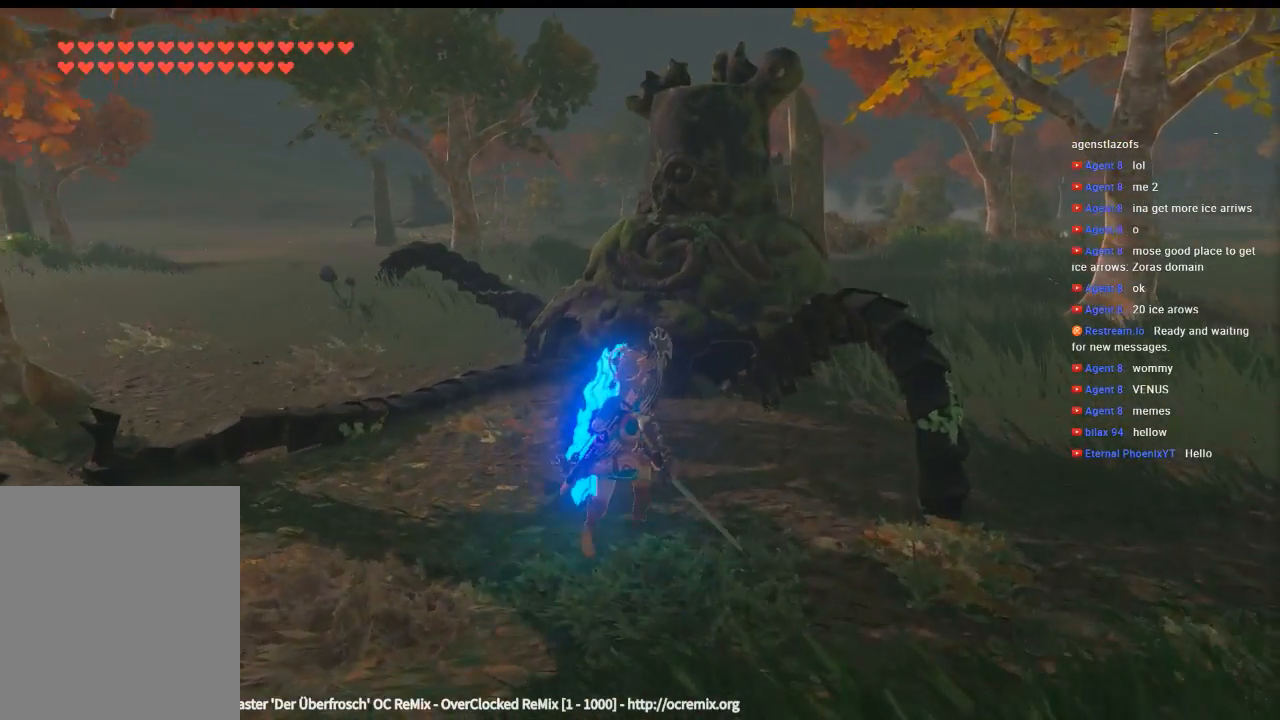
{"buttons": [], "left_stick": "up", "events": [[166, "left_stick", "up"]]}
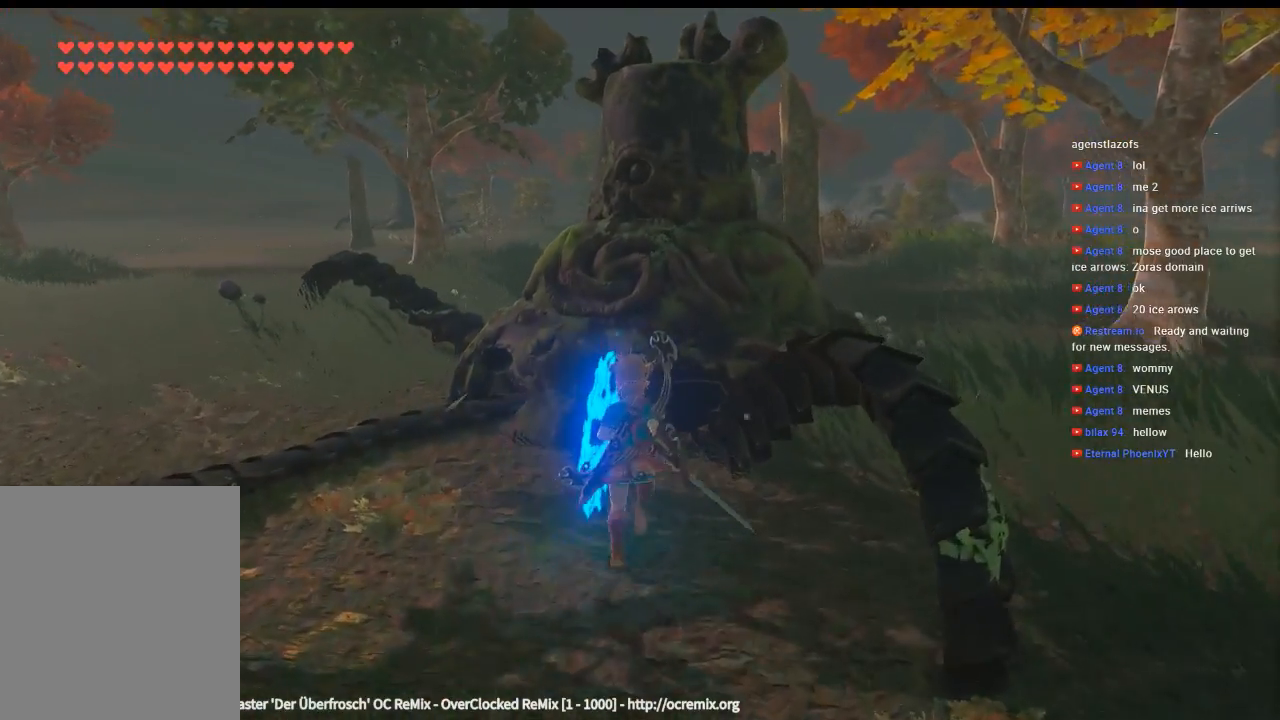
{"buttons": [], "left_stick": "center", "events": [[66, "B", "down"], [166, "B", "up"], [233, "left_stick", "center"], [266, "B", "down"], [366, "B", "up"]]}
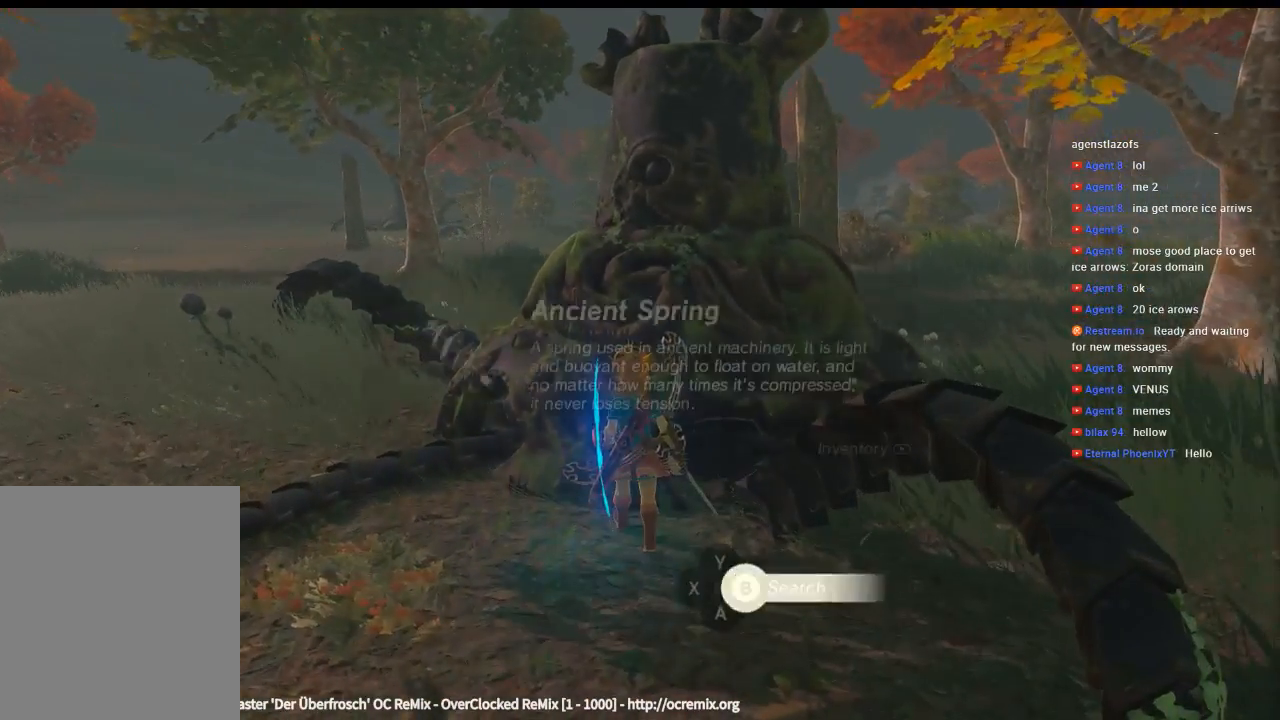
{"buttons": [], "left_stick": "center", "events": [[166, "B", "down"], [300, "B", "up"]]}
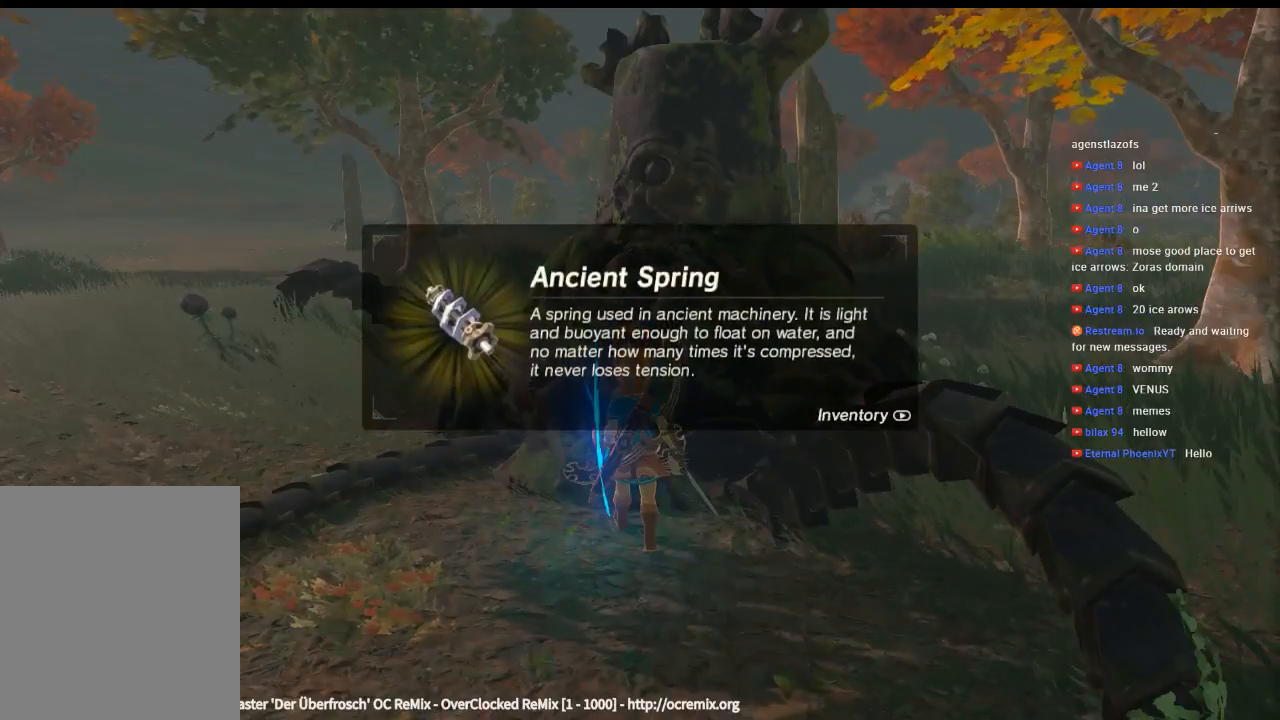
{"buttons": [], "left_stick": "center", "events": [[300, "B", "down"], [400, "B", "up"]]}
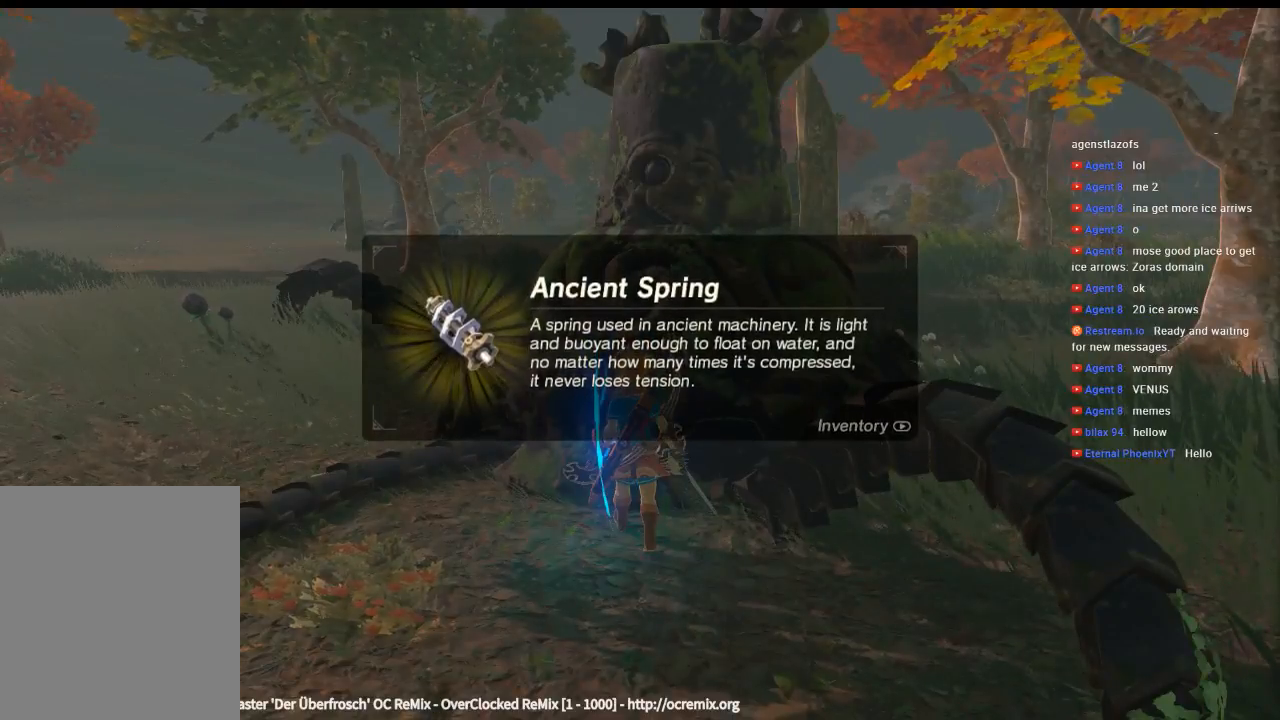
{"buttons": [], "left_stick": "center", "events": [[233, "B", "down"], [333, "B", "up"]]}
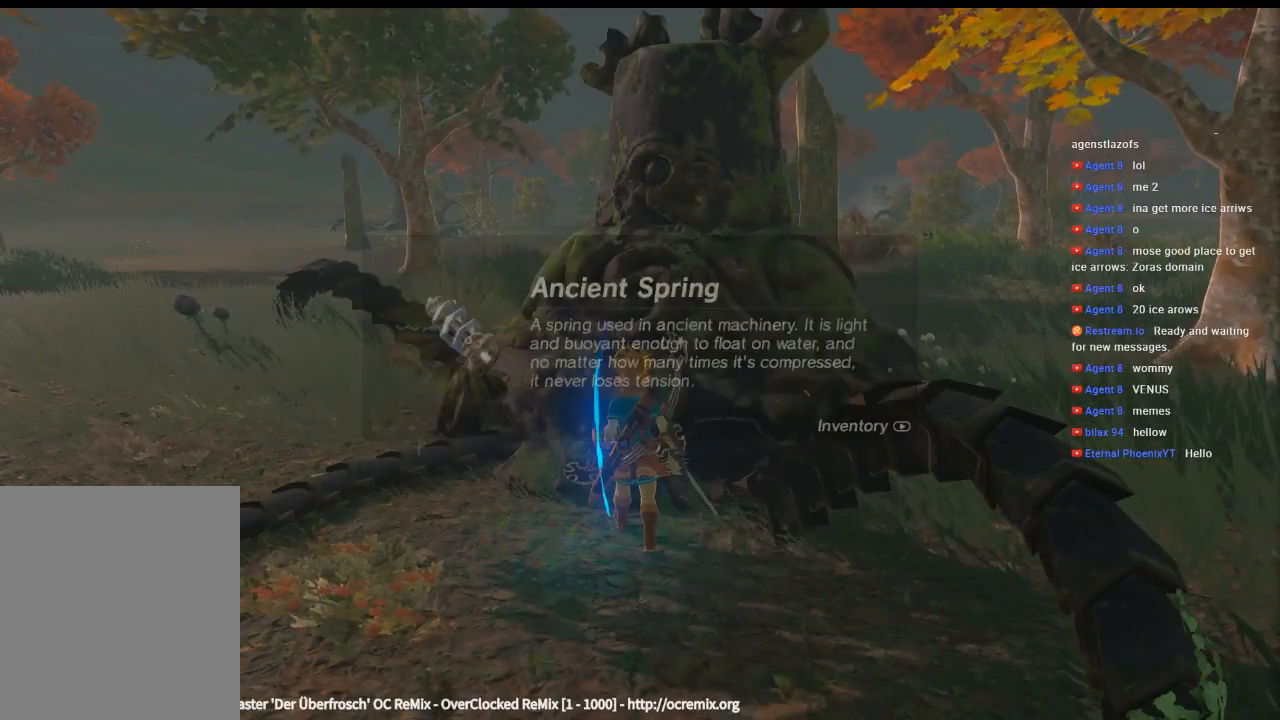
{"buttons": [], "left_stick": "left", "events": [[33, "left_stick", "left"]]}
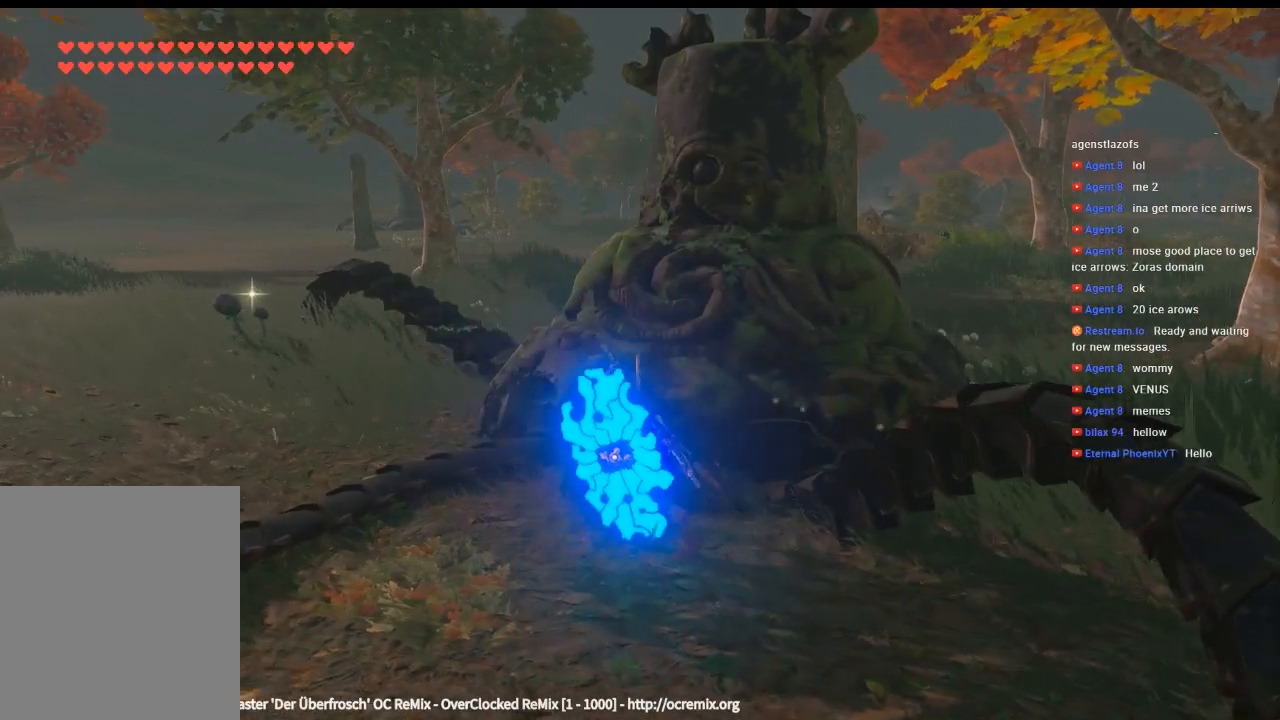
{"buttons": [], "left_stick": "up-left", "events": [[200, "left_stick", "up-left"]]}
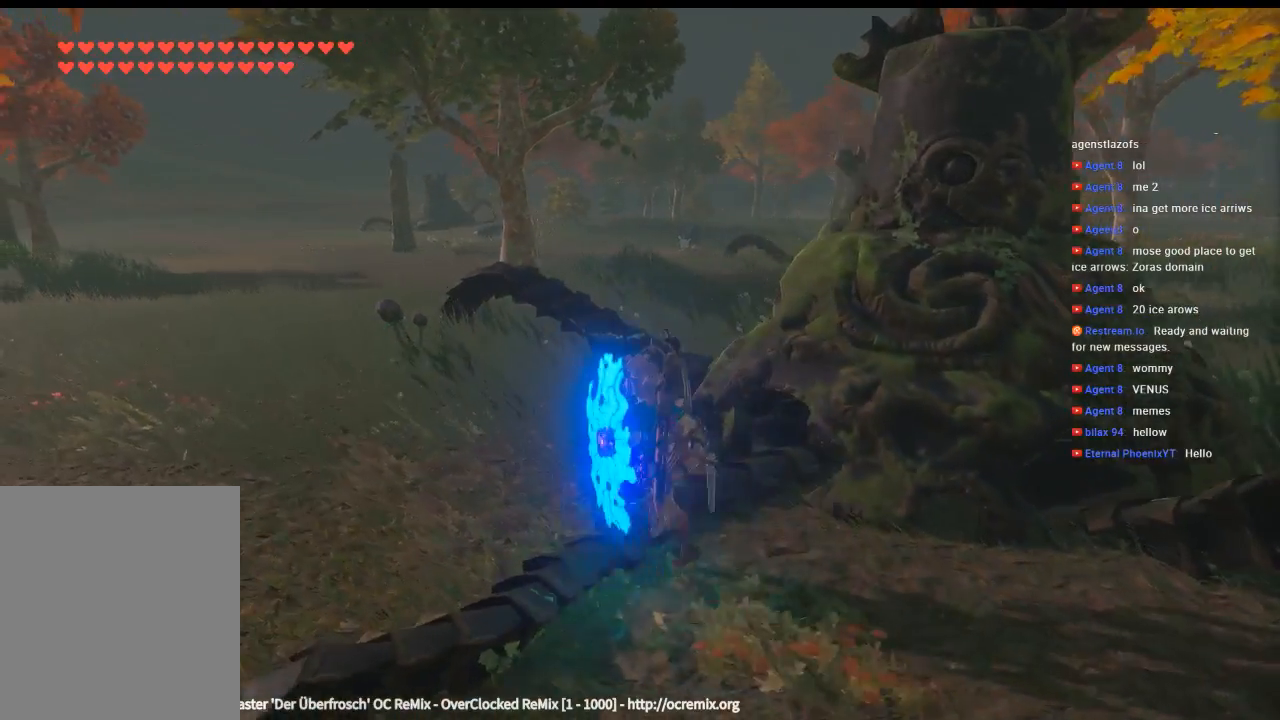
{"buttons": [], "left_stick": "up-left", "events": []}
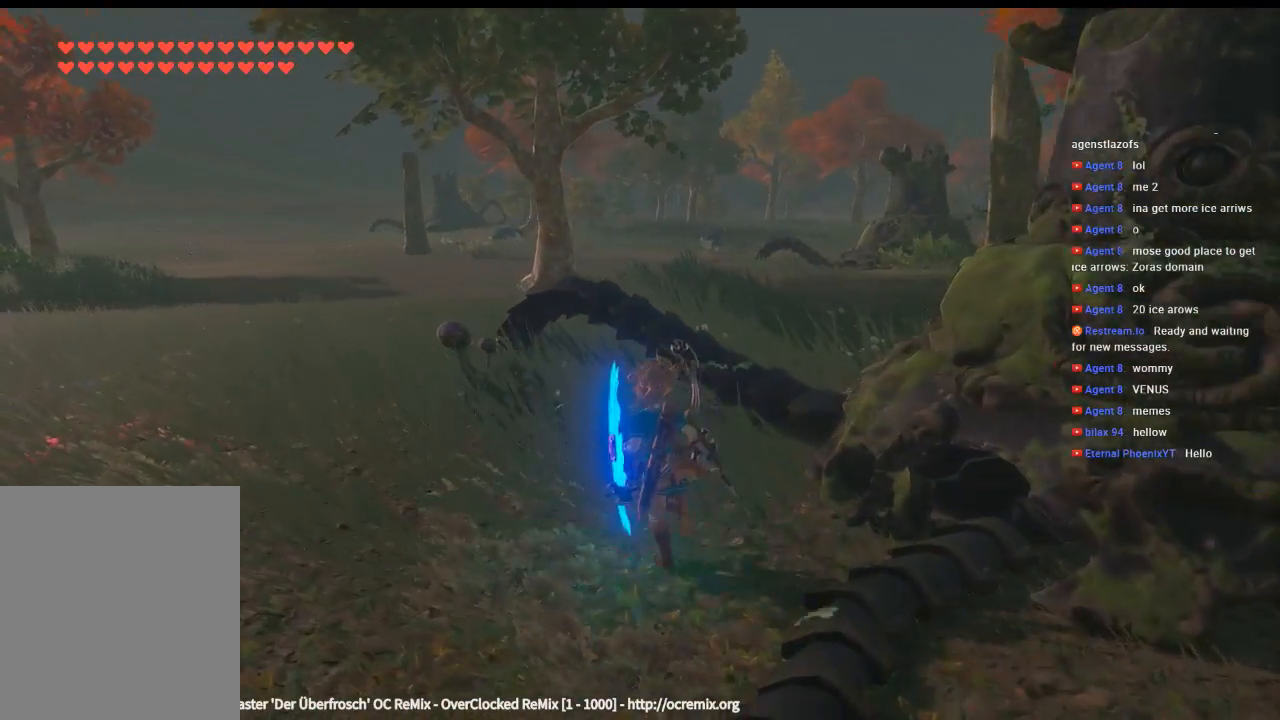
{"buttons": [], "left_stick": "up-left", "events": []}
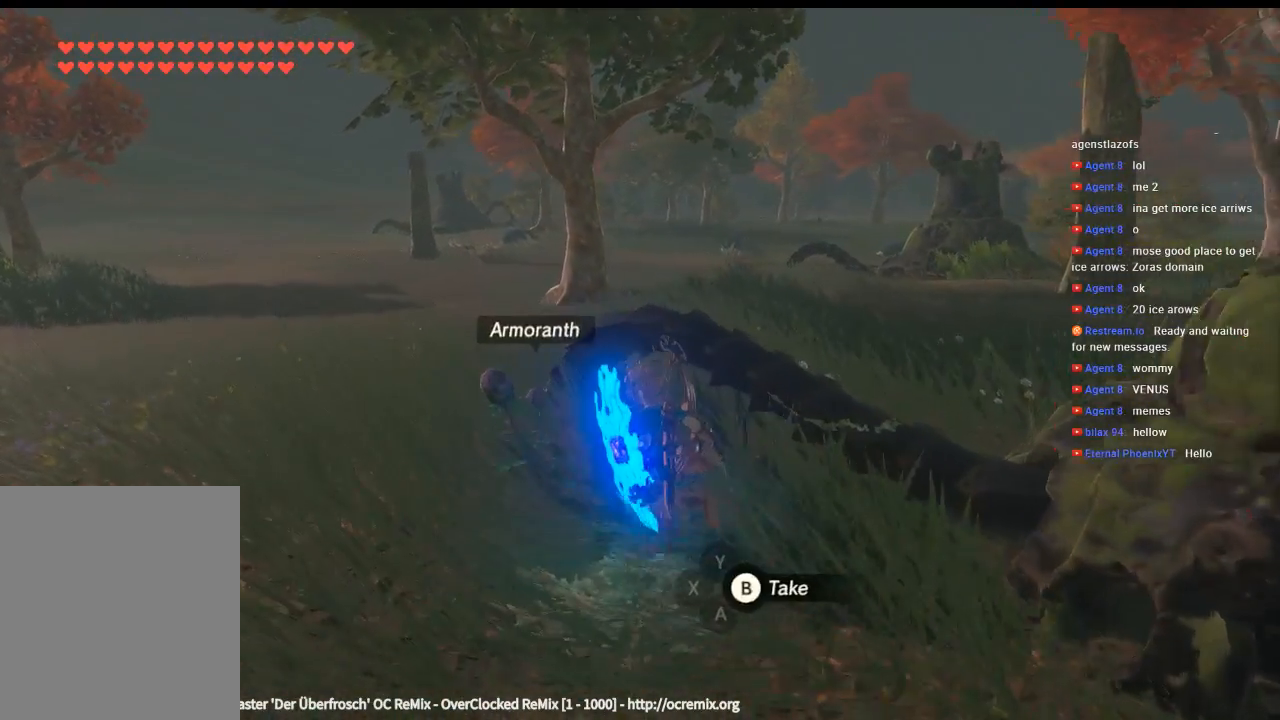
{"buttons": [], "left_stick": "up-left", "events": [[66, "B", "down"], [166, "B", "up"], [266, "B", "down"], [366, "B", "up"]]}
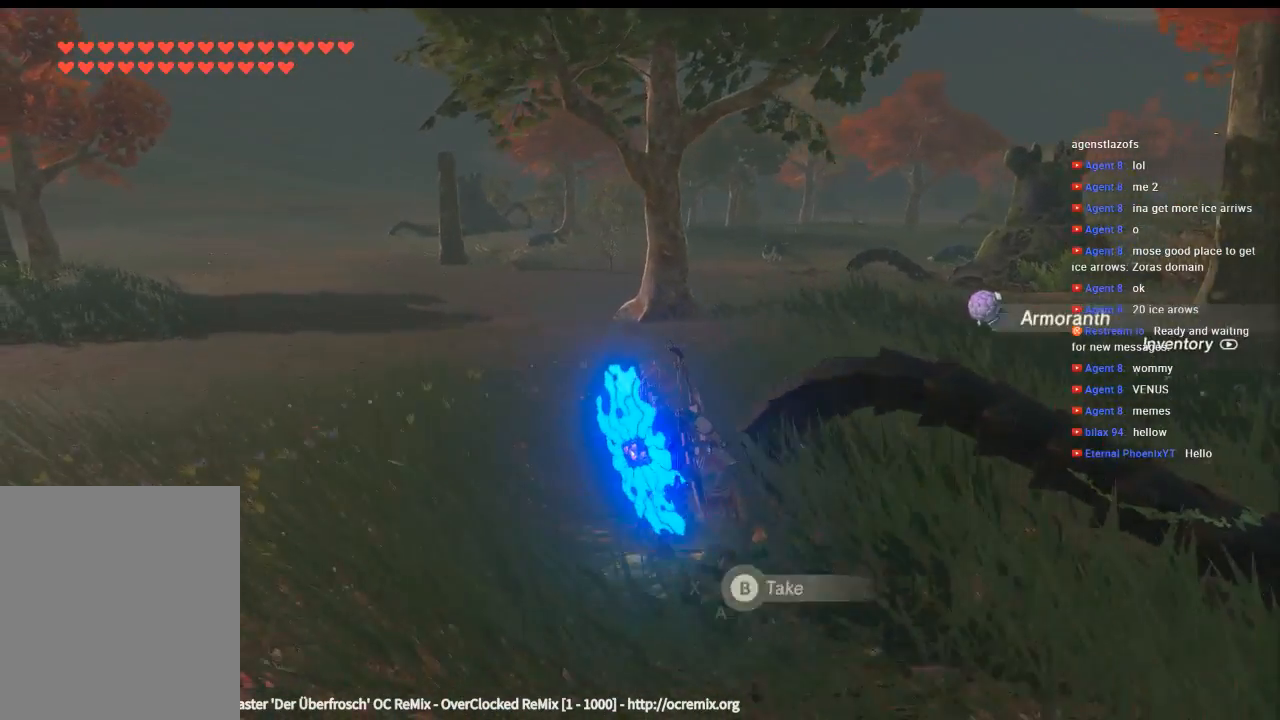
{"buttons": [], "left_stick": "up", "events": [[33, "left_stick", "up"]]}
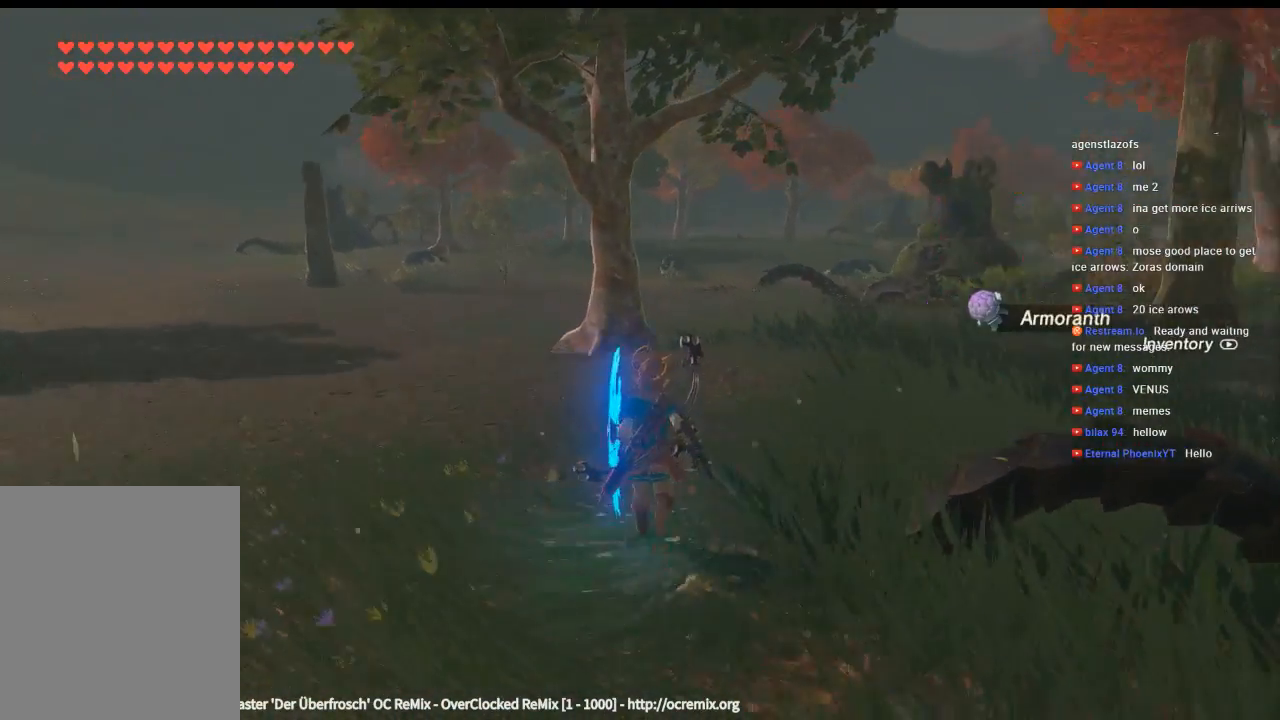
{"buttons": [], "left_stick": "up", "events": []}
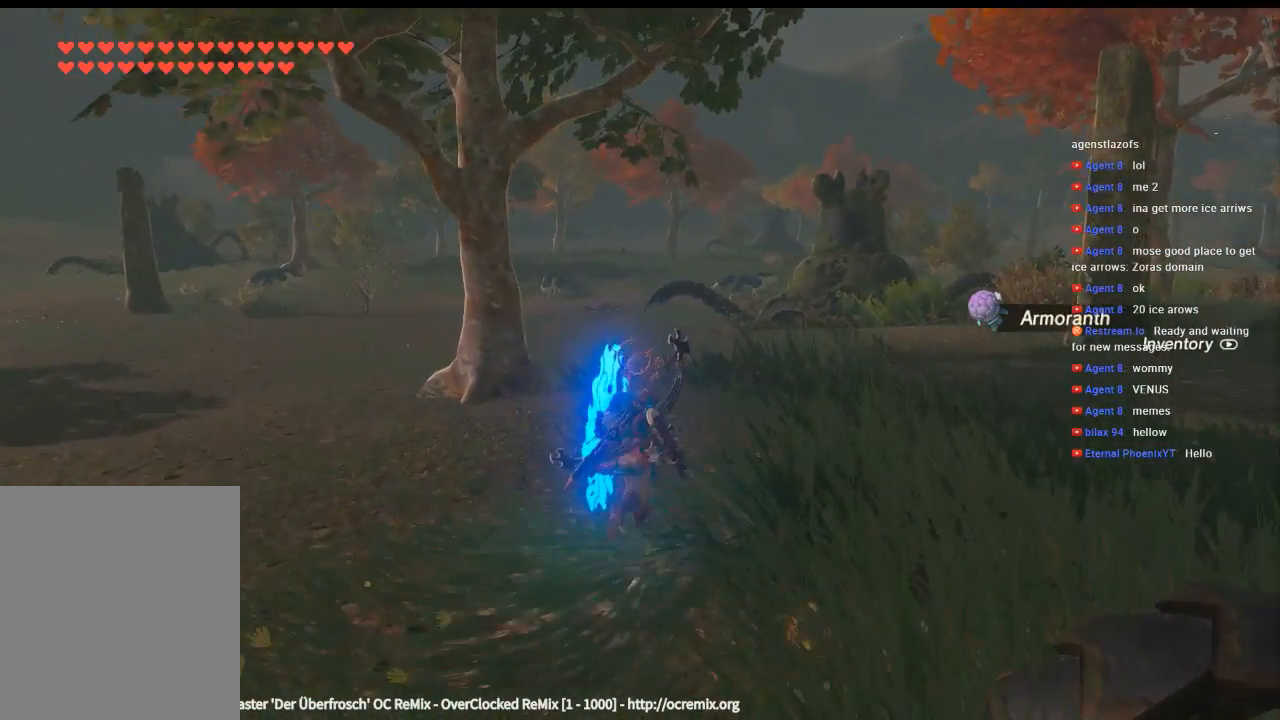
{"buttons": [], "left_stick": "up", "events": []}
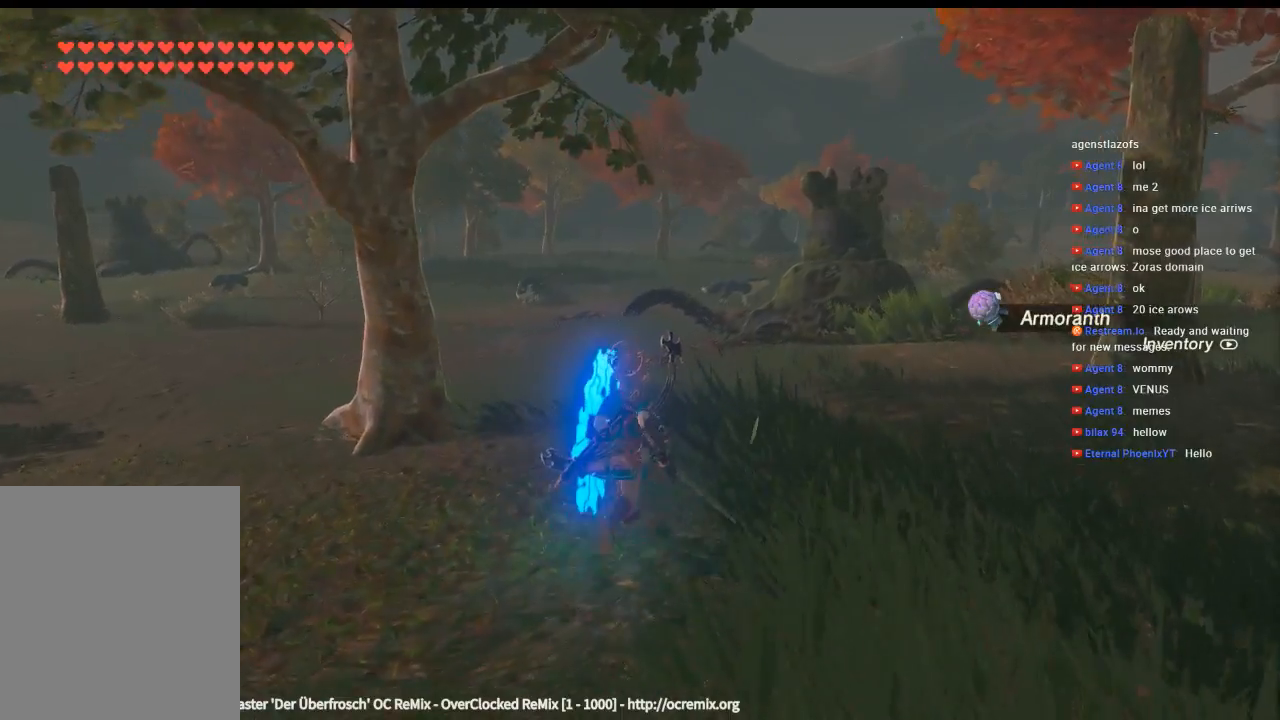
{"buttons": [], "left_stick": "up", "events": []}
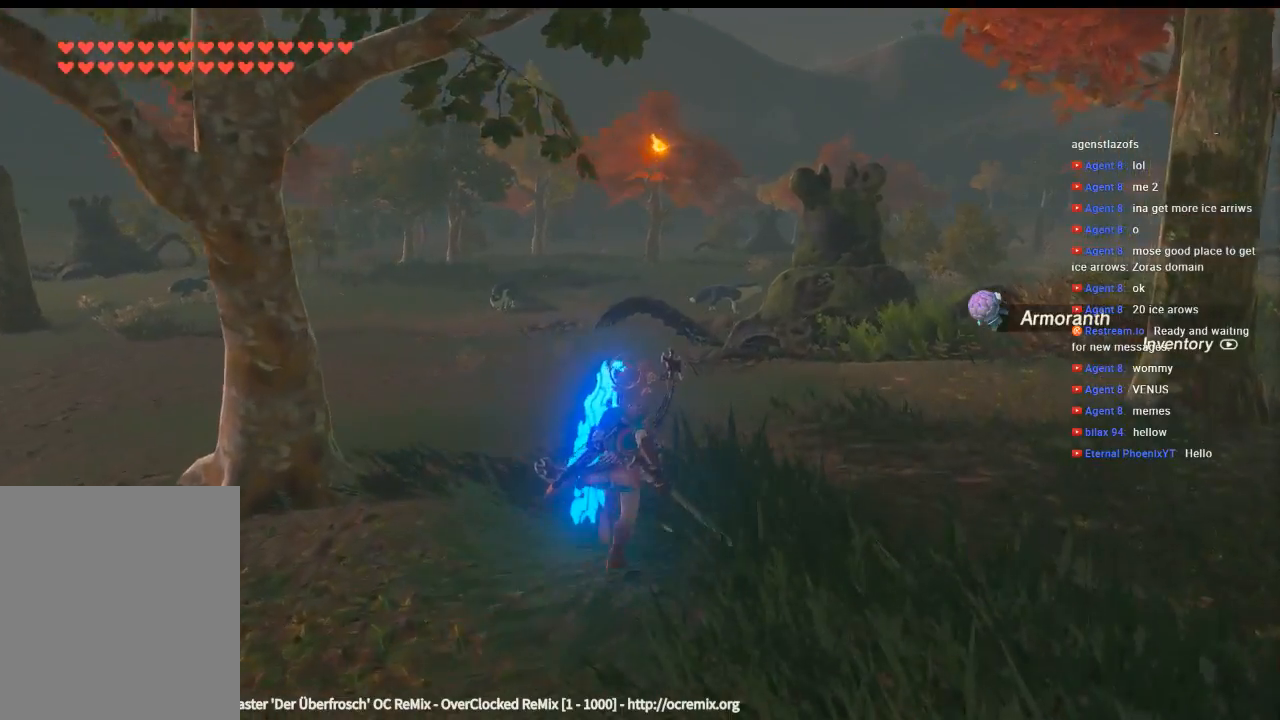
{"buttons": [], "left_stick": "up", "events": []}
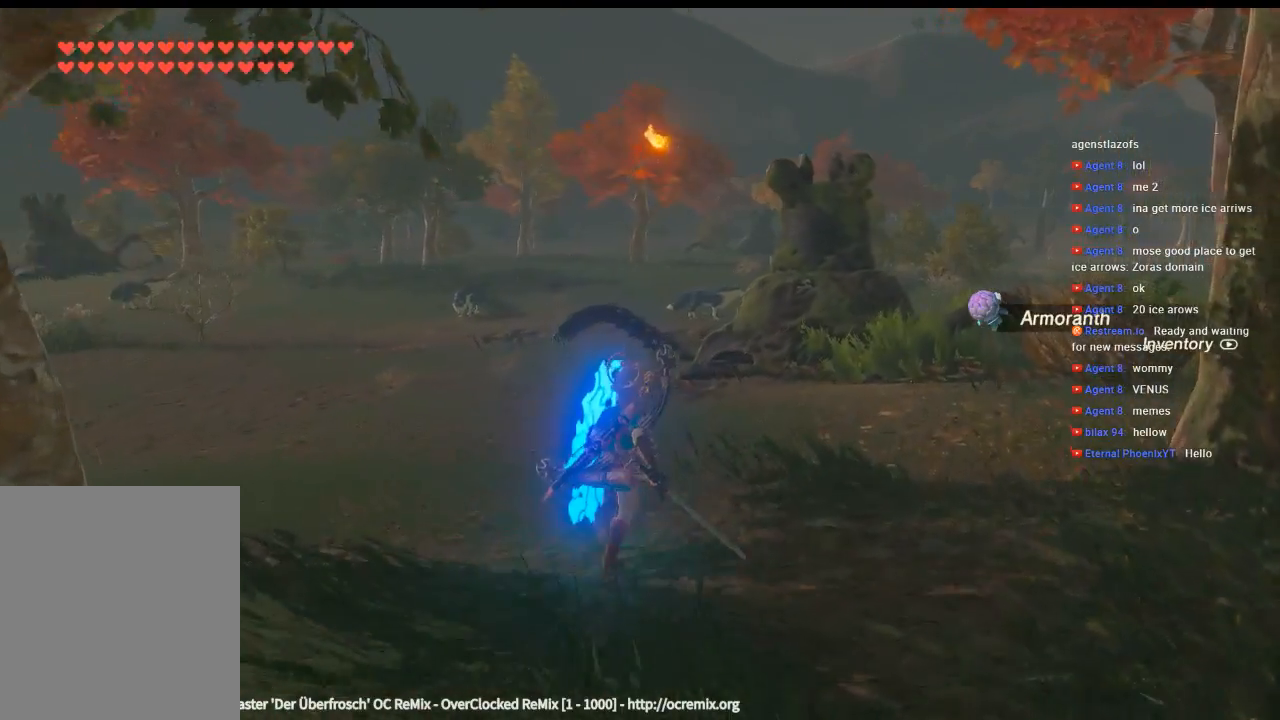
{"buttons": [], "left_stick": "up", "events": []}
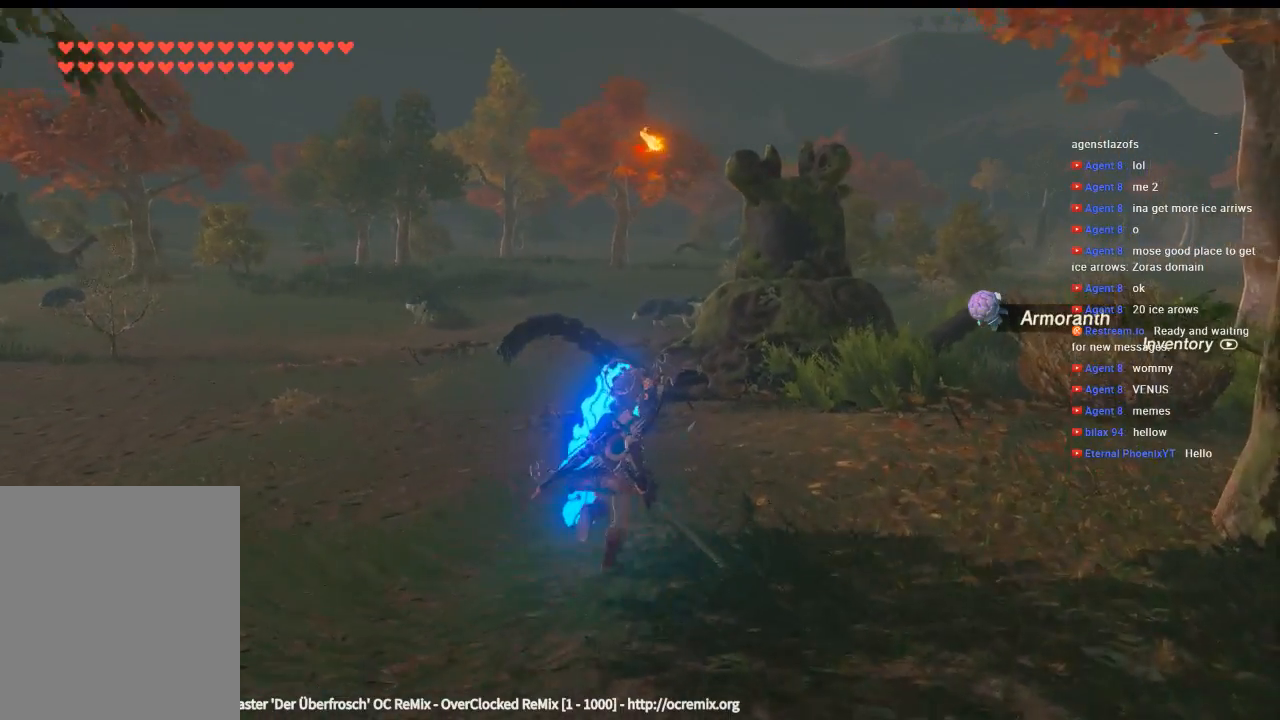
{"buttons": [], "left_stick": "up", "events": []}
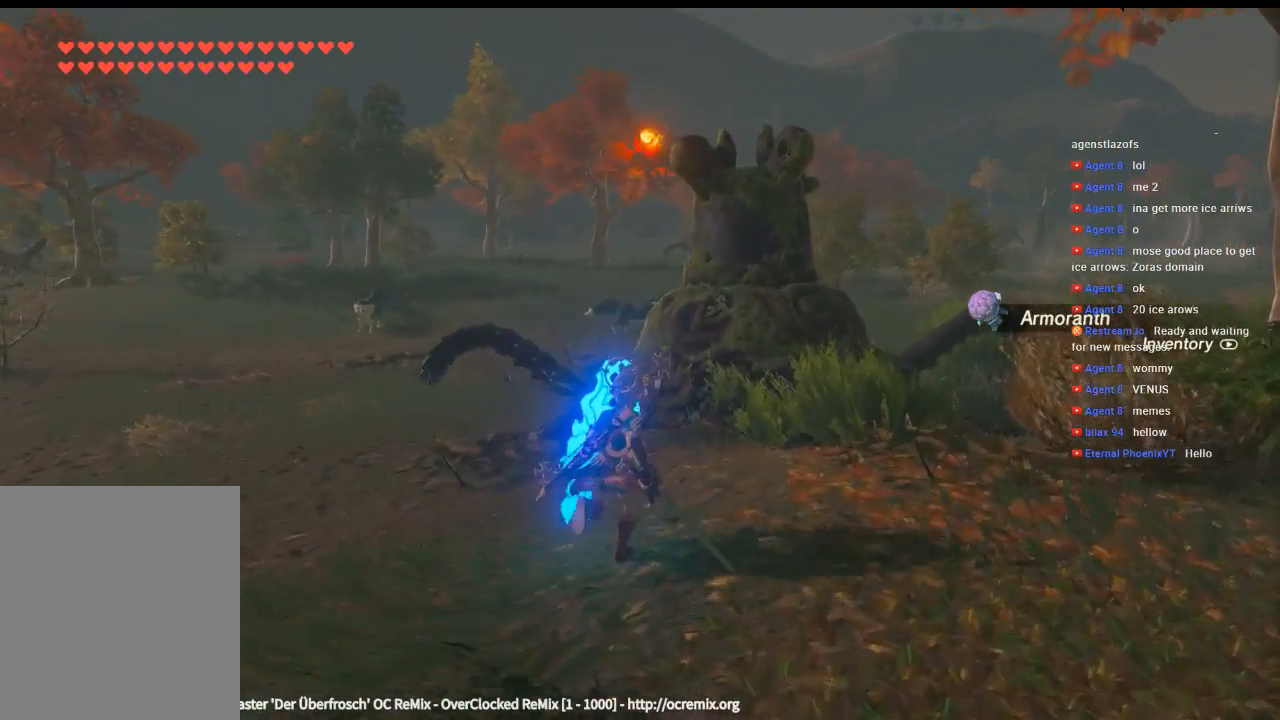
{"buttons": [], "left_stick": "up", "events": []}
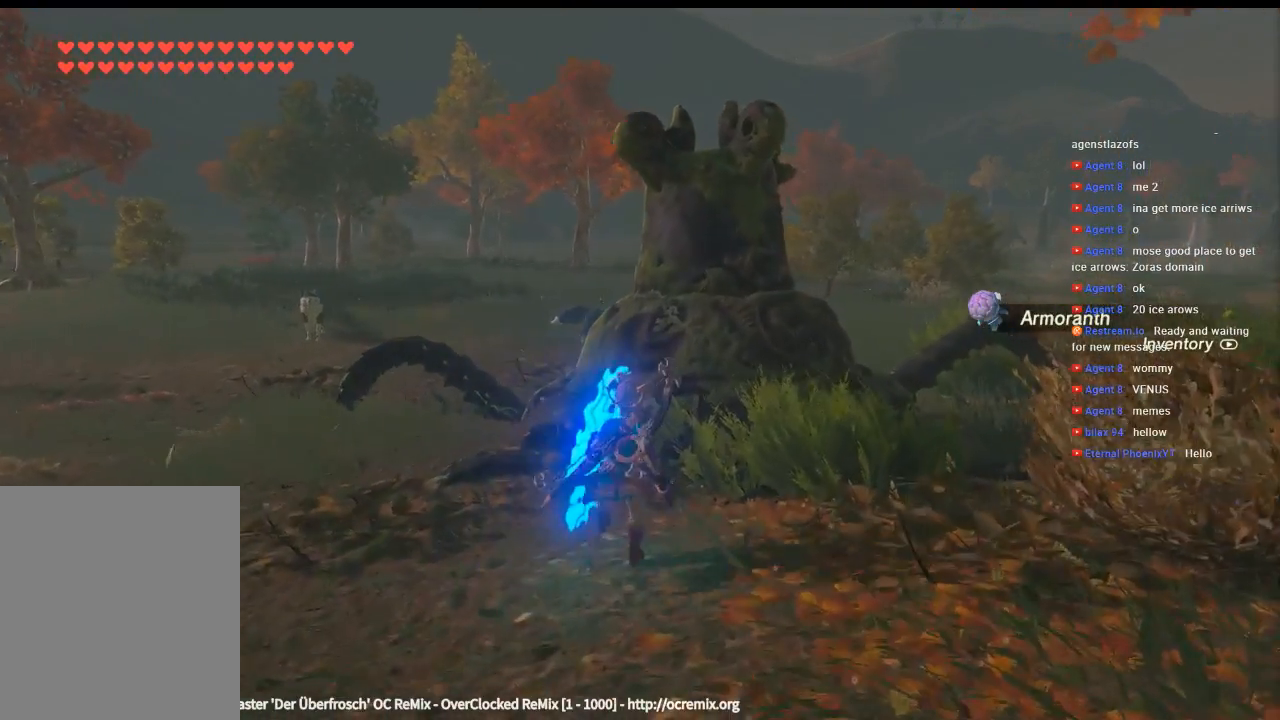
{"buttons": ["B"], "left_stick": "center", "events": [[166, "B", "down"], [300, "B", "up"], [366, "left_stick", "center"], [433, "B", "down"]]}